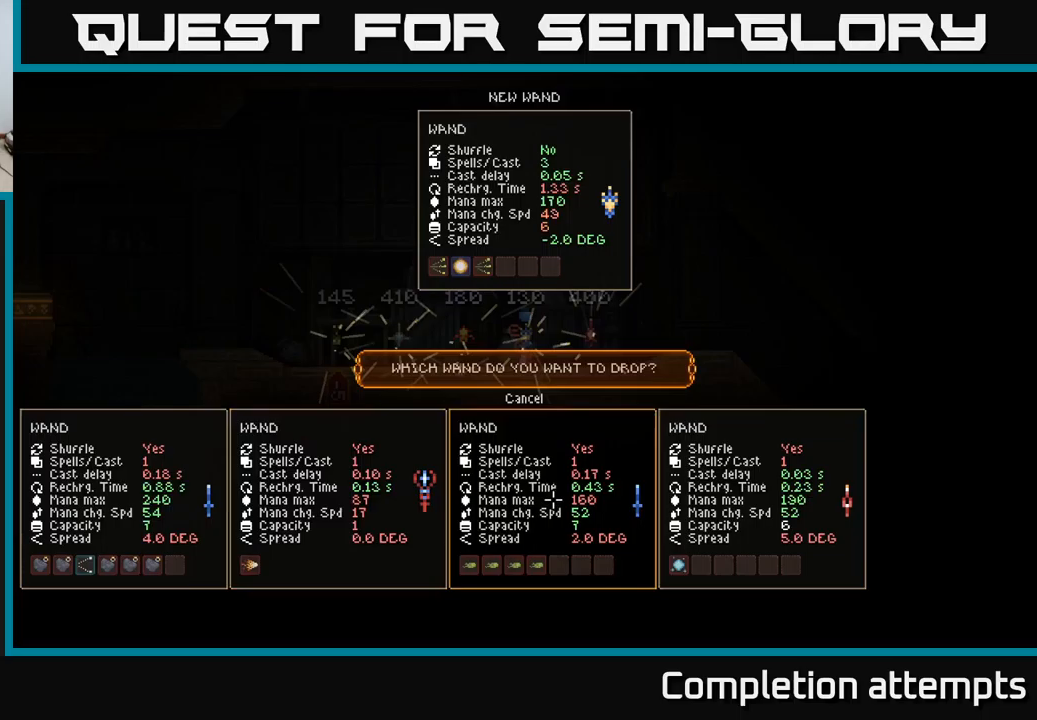
Gameplay with a controller (Xbox layout); each line is a JSON object with the inputs held at the frame after it. "events" lists button and stick changes between this image and that frame as [ms after this image, input, new state], when the widget could be followed in between.
{"buttons": [], "left_stick": "center", "right_stick": "center", "events": [[134, "DPAD_LEFT", "down"], [200, "DPAD_LEFT", "up"], [300, "DPAD_LEFT", "down"], [400, "DPAD_LEFT", "up"]]}
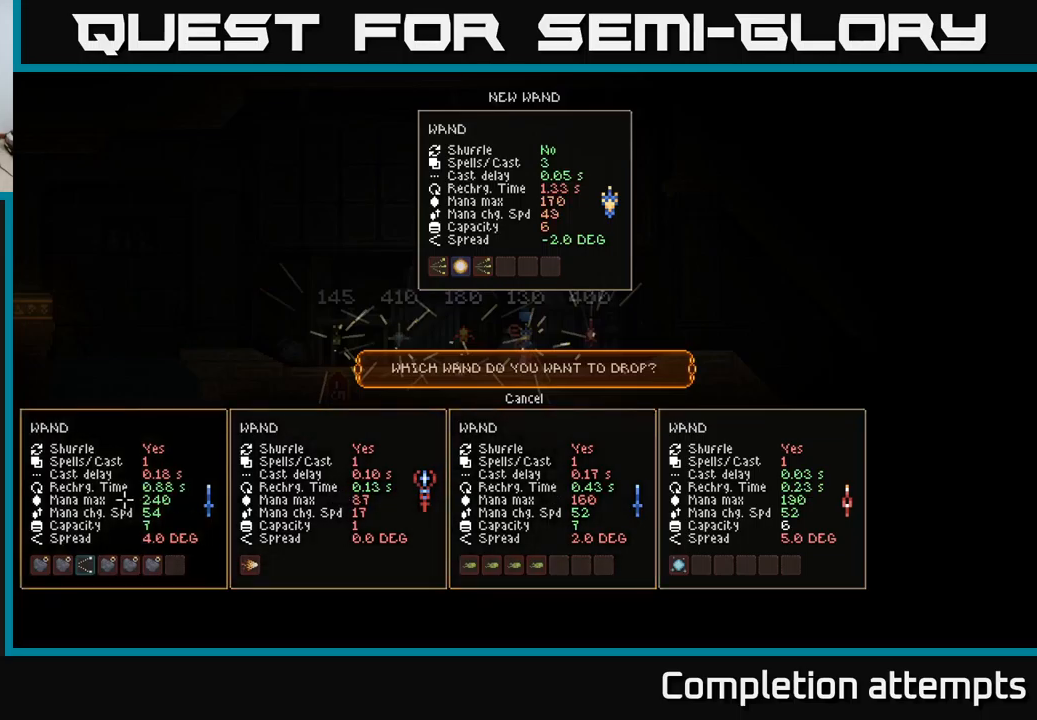
{"buttons": [], "left_stick": "center", "right_stick": "center", "events": []}
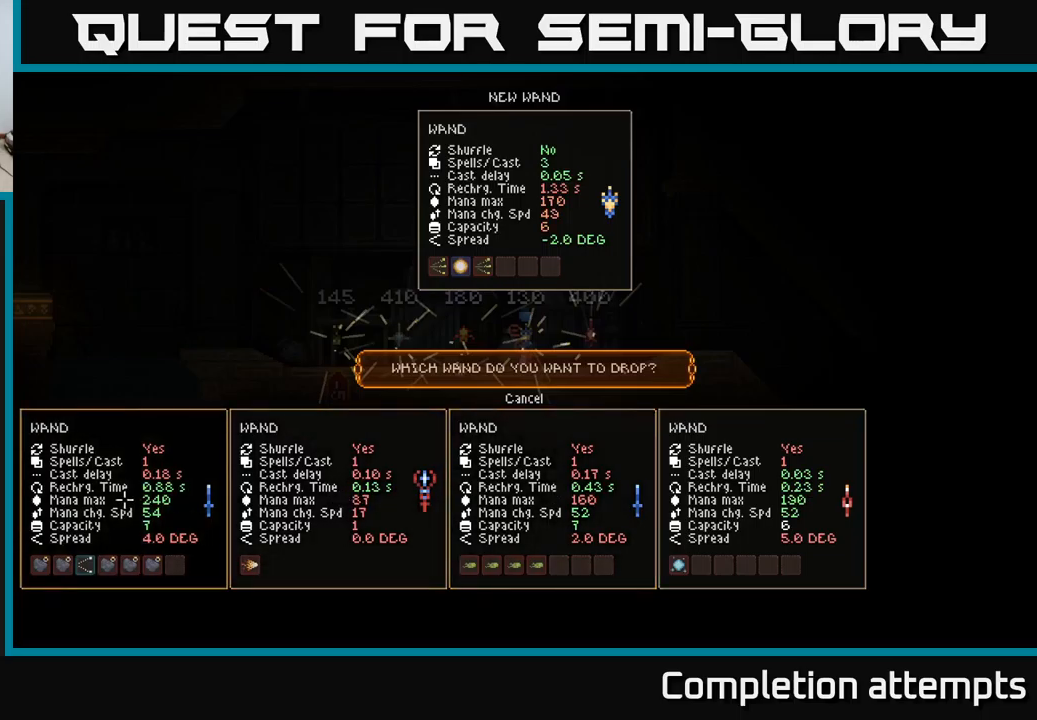
{"buttons": [], "left_stick": "center", "right_stick": "center", "events": []}
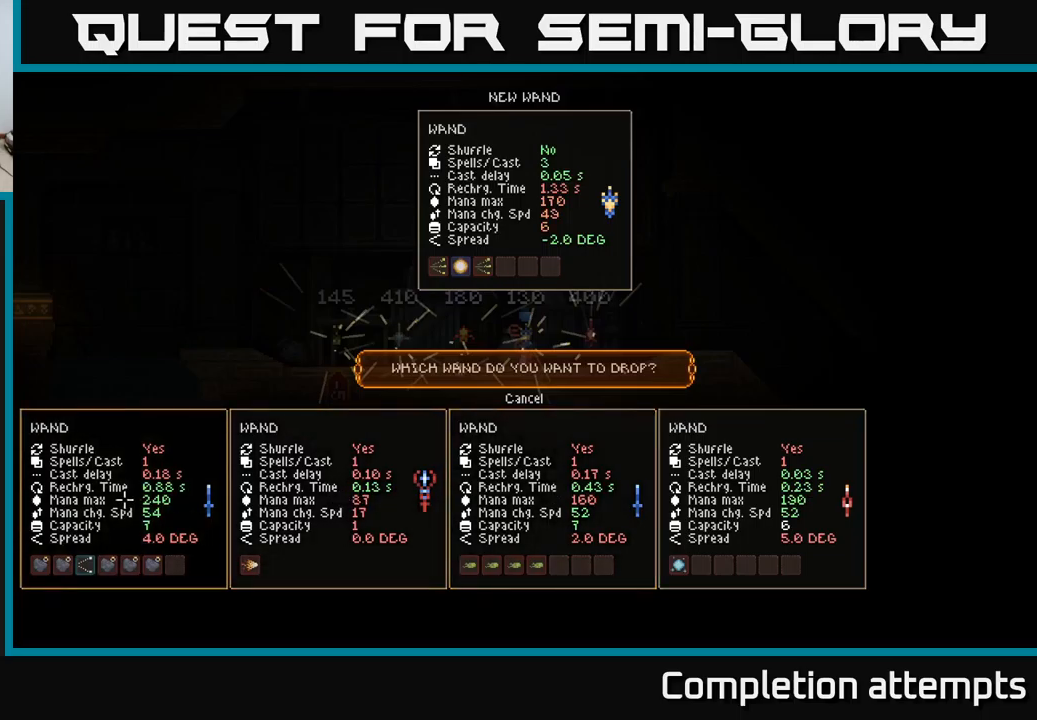
{"buttons": [], "left_stick": "center", "right_stick": "center", "events": []}
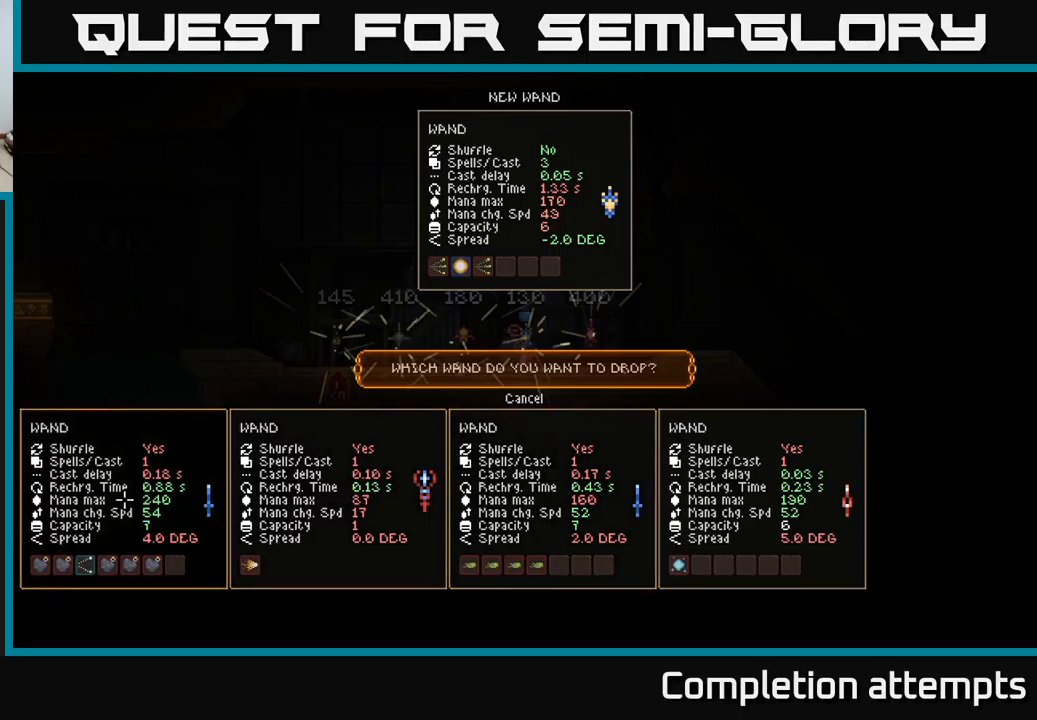
{"buttons": [], "left_stick": "center", "right_stick": "center", "events": []}
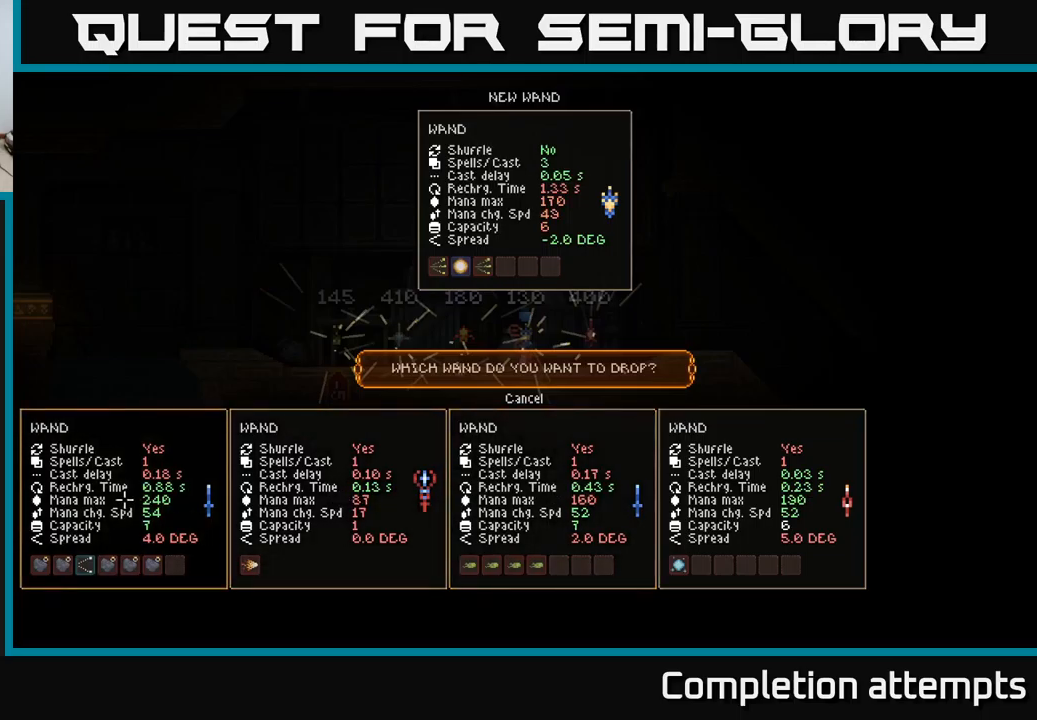
{"buttons": ["DPAD_RIGHT"], "left_stick": "center", "right_stick": "center", "events": [[250, "DPAD_RIGHT", "down"], [367, "DPAD_RIGHT", "up"], [467, "DPAD_RIGHT", "down"]]}
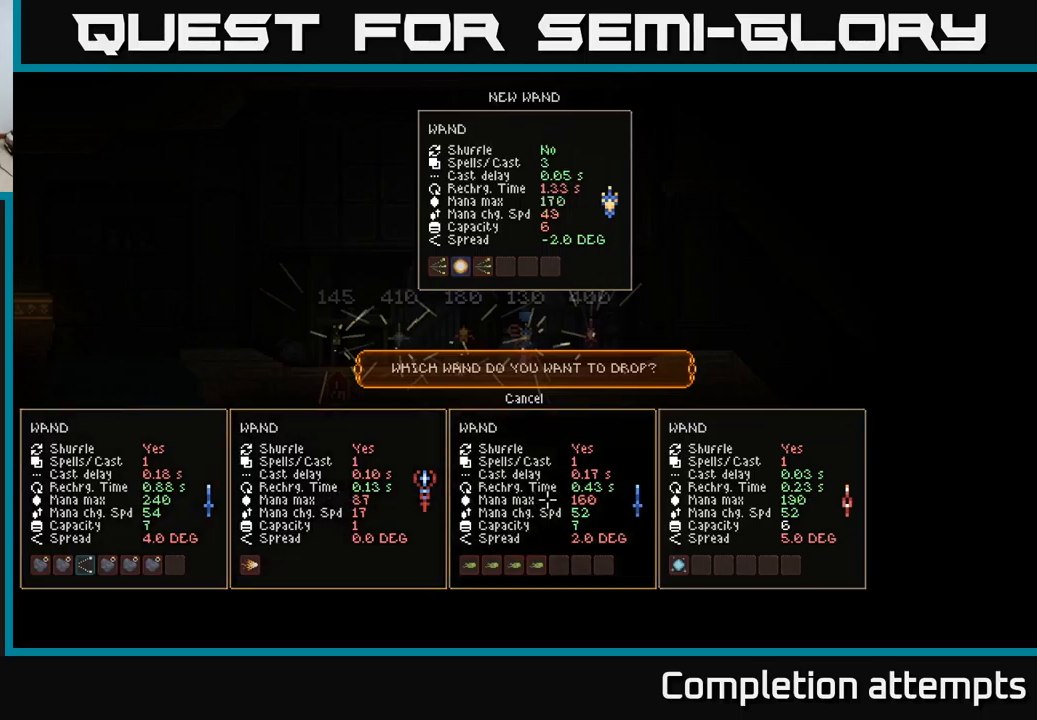
{"buttons": [], "left_stick": "center", "right_stick": "center", "events": [[84, "DPAD_RIGHT", "up"]]}
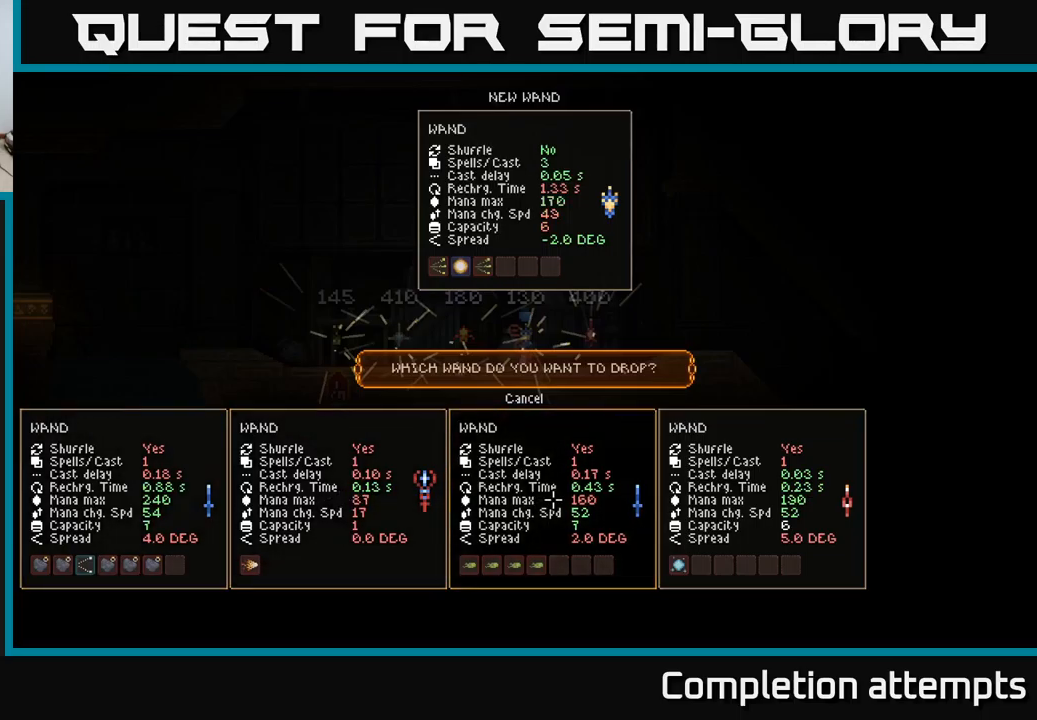
{"buttons": [], "left_stick": "center", "right_stick": "center", "events": []}
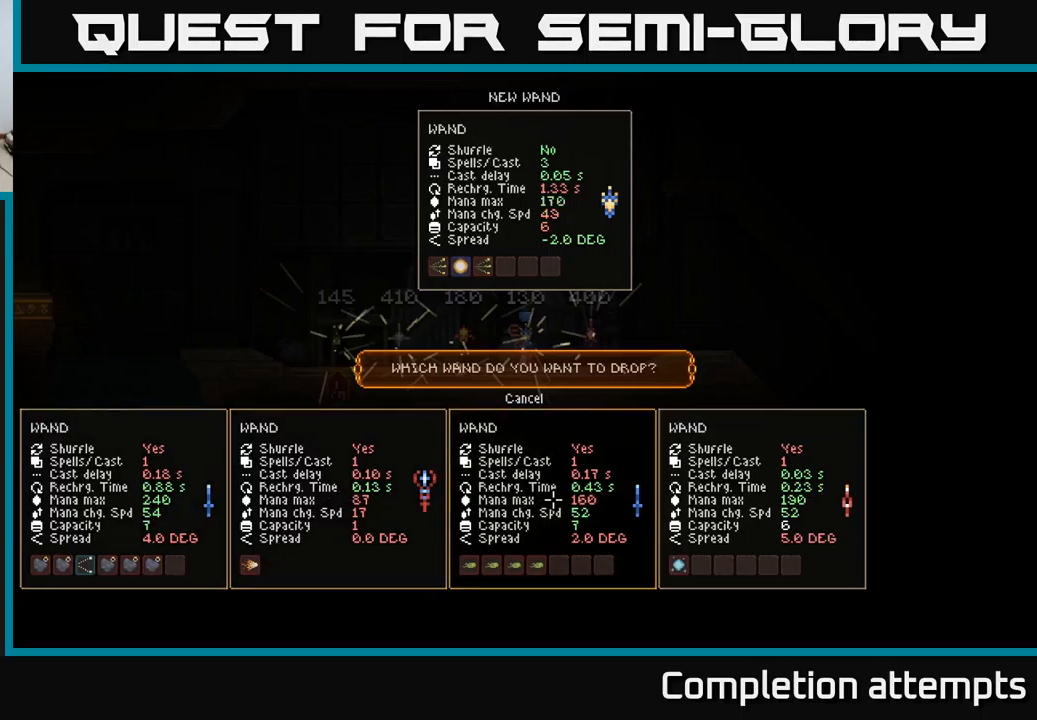
{"buttons": [], "left_stick": "center", "right_stick": "center", "events": []}
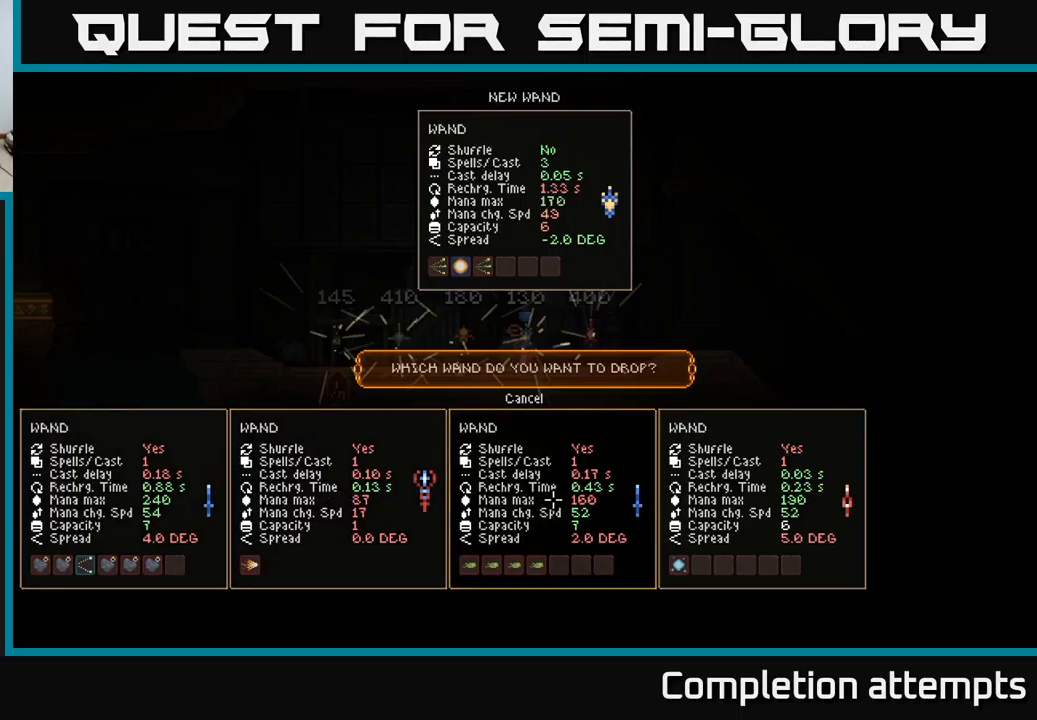
{"buttons": [], "left_stick": "center", "right_stick": "center", "events": [[100, "A", "down"], [200, "A", "up"]]}
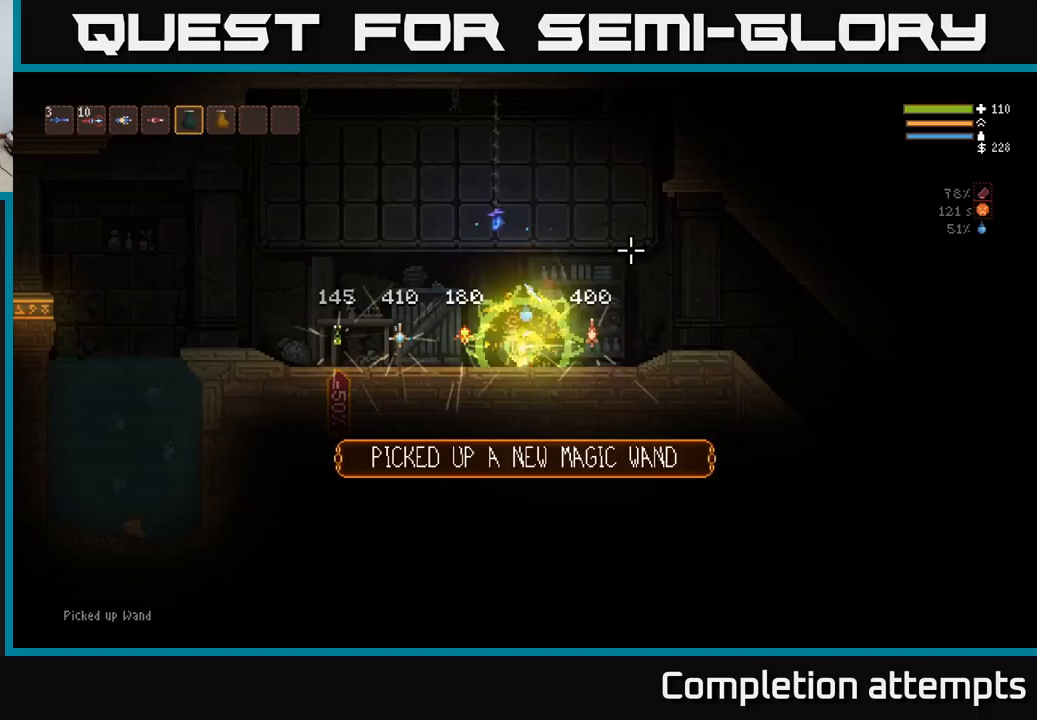
{"buttons": [], "left_stick": "center", "right_stick": "center", "events": [[367, "A", "down"], [433, "A", "up"]]}
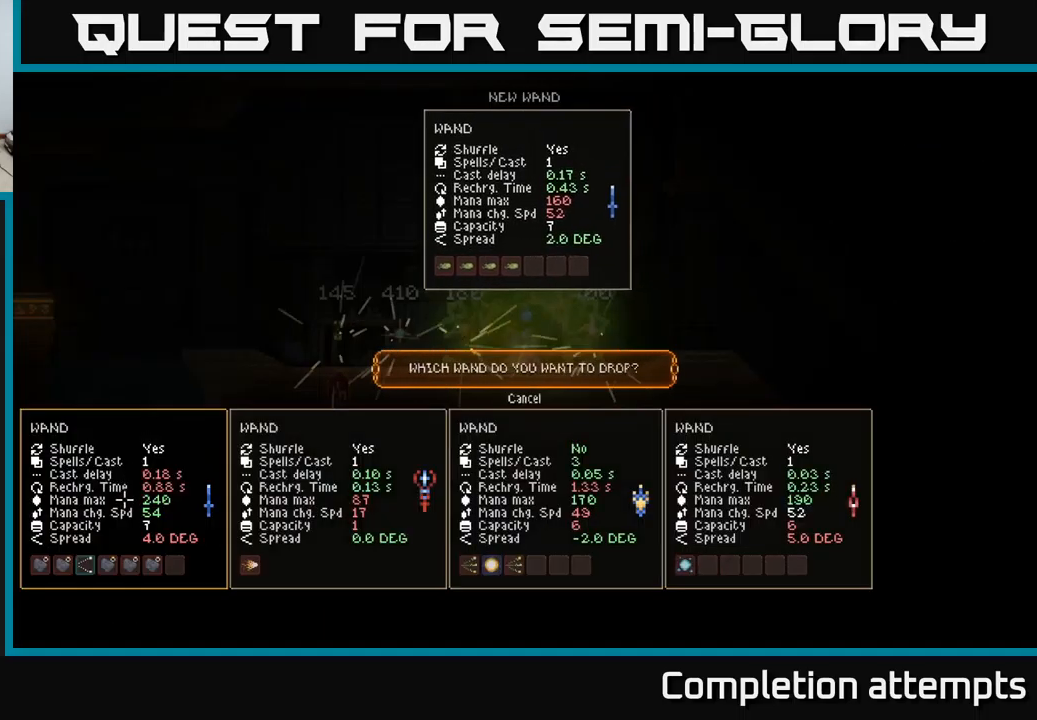
{"buttons": [], "left_stick": "center", "right_stick": "center", "events": [[333, "DPAD_LEFT", "down"], [433, "DPAD_LEFT", "up"]]}
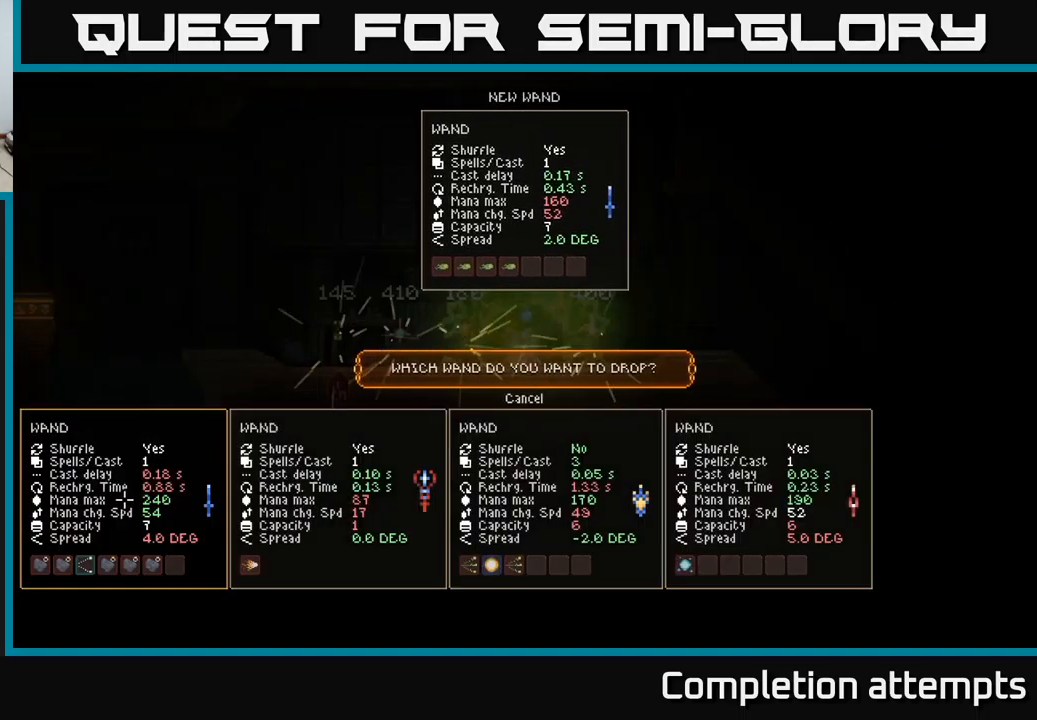
{"buttons": [], "left_stick": "center", "right_stick": "center", "events": [[250, "DPAD_RIGHT", "down"], [383, "DPAD_RIGHT", "up"]]}
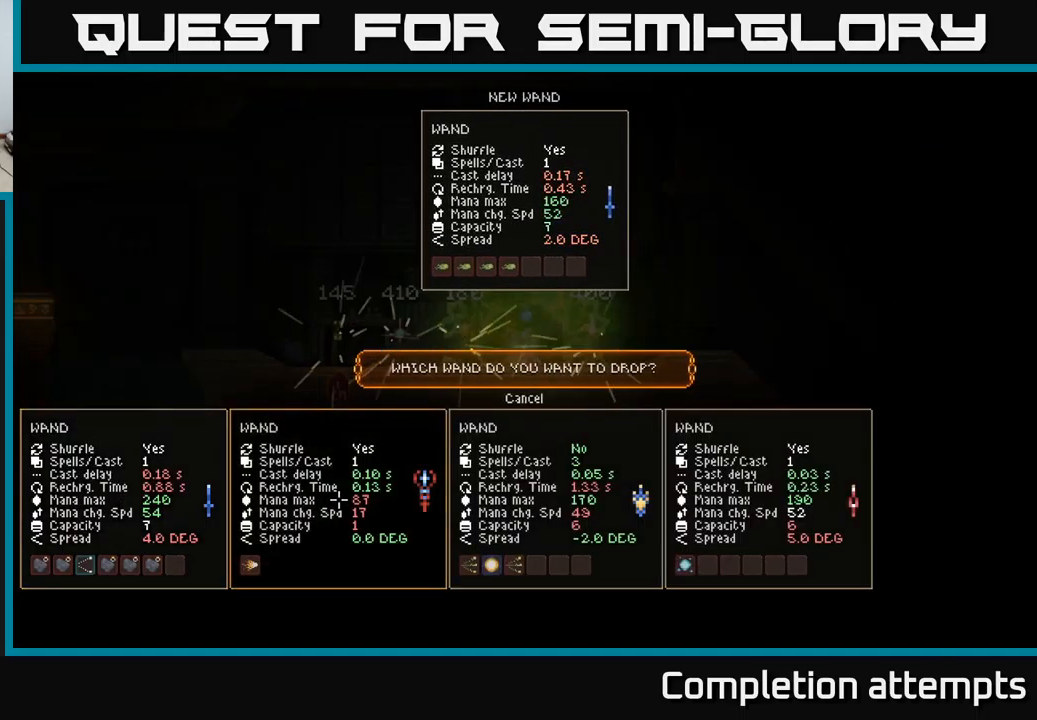
{"buttons": [], "left_stick": "center", "right_stick": "center", "events": [[67, "A", "down"], [133, "A", "up"], [250, "SELECT", "down"], [383, "SELECT", "up"]]}
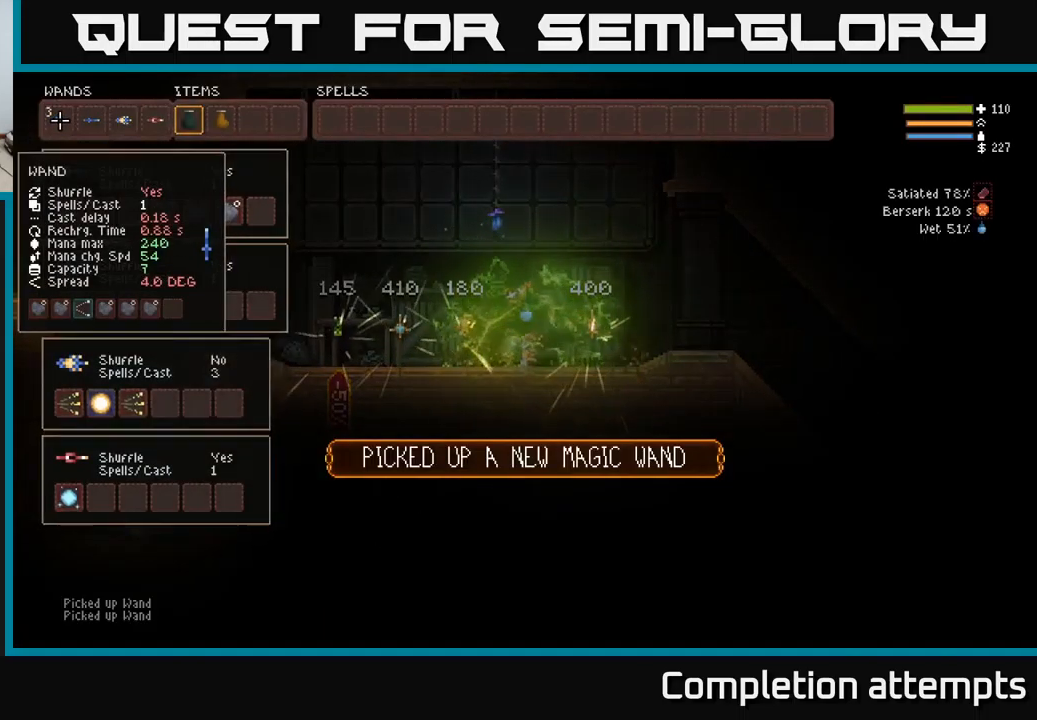
{"buttons": ["DPAD_DOWN"], "left_stick": "center", "right_stick": "center", "events": [[100, "DPAD_DOWN", "down"], [183, "DPAD_DOWN", "up"], [283, "DPAD_DOWN", "down"], [367, "DPAD_DOWN", "up"], [467, "DPAD_DOWN", "down"]]}
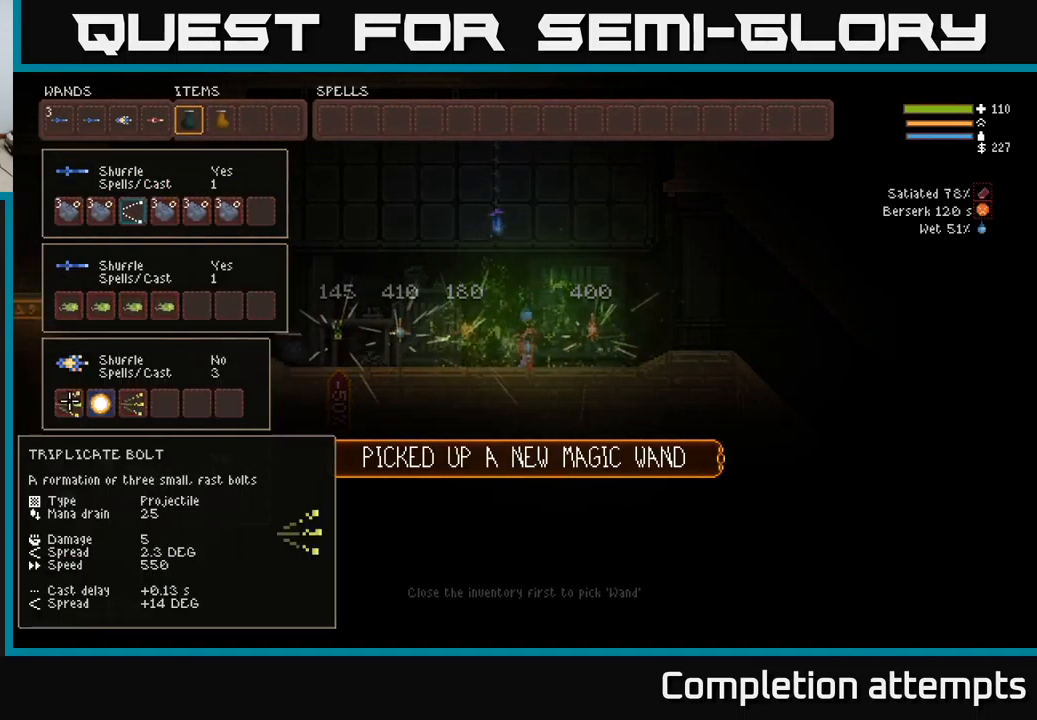
{"buttons": [], "left_stick": "center", "right_stick": "center", "events": [[83, "DPAD_DOWN", "up"], [283, "DPAD_UP", "down"], [400, "DPAD_UP", "up"]]}
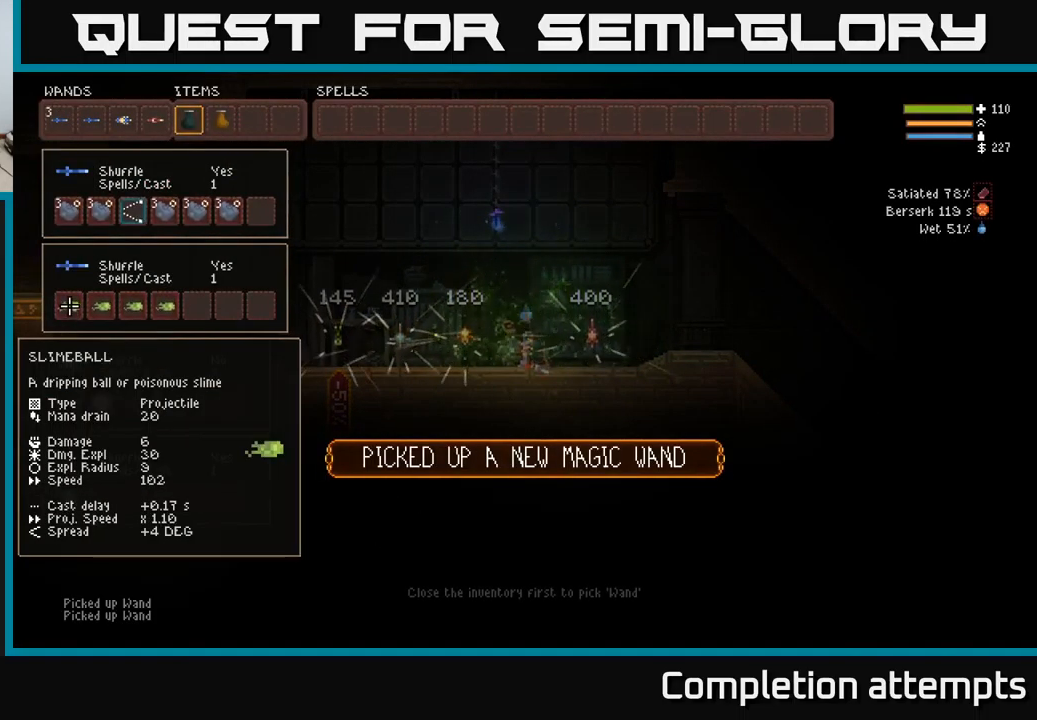
{"buttons": [], "left_stick": "center", "right_stick": "center", "events": [[117, "B", "down"], [217, "B", "up"], [217, "DPAD_UP", "down"], [317, "B", "down"], [317, "DPAD_UP", "up"], [417, "B", "up"]]}
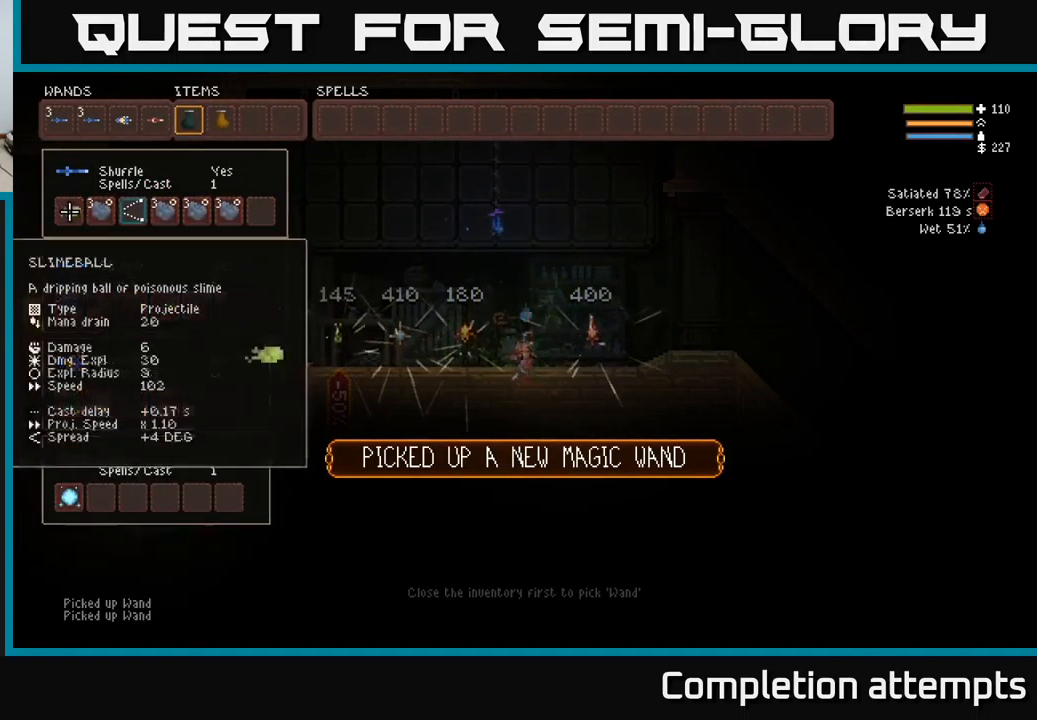
{"buttons": ["DPAD_RIGHT"], "left_stick": "center", "right_stick": "center", "events": [[33, "DPAD_RIGHT", "down"], [100, "DPAD_RIGHT", "up"], [117, "B", "down"], [233, "B", "up"], [267, "DPAD_DOWN", "down"], [350, "B", "down"], [367, "DPAD_DOWN", "up"], [450, "B", "up"], [500, "DPAD_RIGHT", "down"]]}
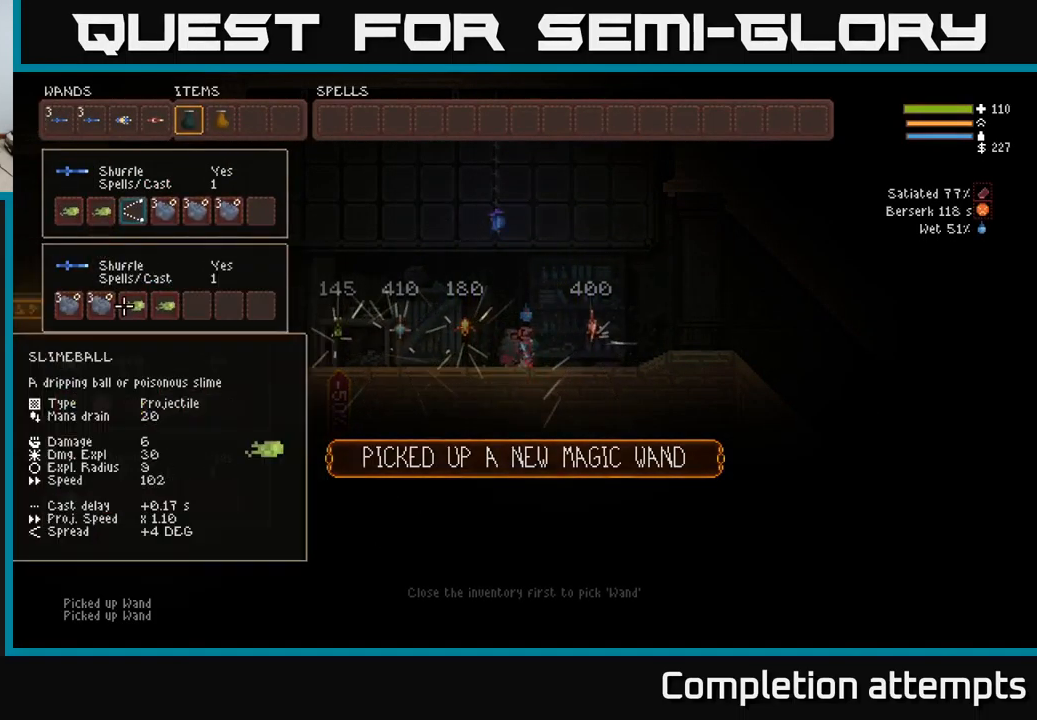
{"buttons": [], "left_stick": "center", "right_stick": "center", "events": [[83, "B", "down"], [100, "DPAD_RIGHT", "up"], [183, "B", "up"], [233, "DPAD_UP", "down"], [300, "B", "down"], [333, "DPAD_UP", "up"], [433, "B", "up"]]}
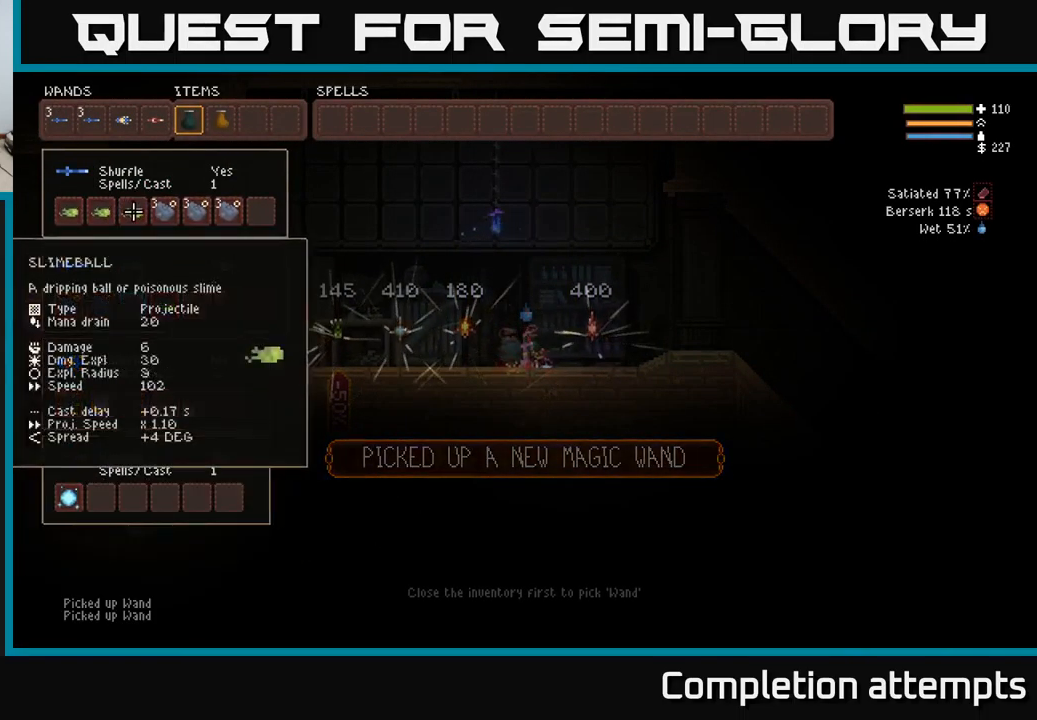
{"buttons": [], "left_stick": "center", "right_stick": "center", "events": [[17, "DPAD_RIGHT", "down"], [83, "DPAD_RIGHT", "up"], [100, "B", "down"], [200, "B", "up"], [250, "DPAD_DOWN", "down"], [317, "B", "down"], [333, "DPAD_DOWN", "up"], [433, "B", "up"]]}
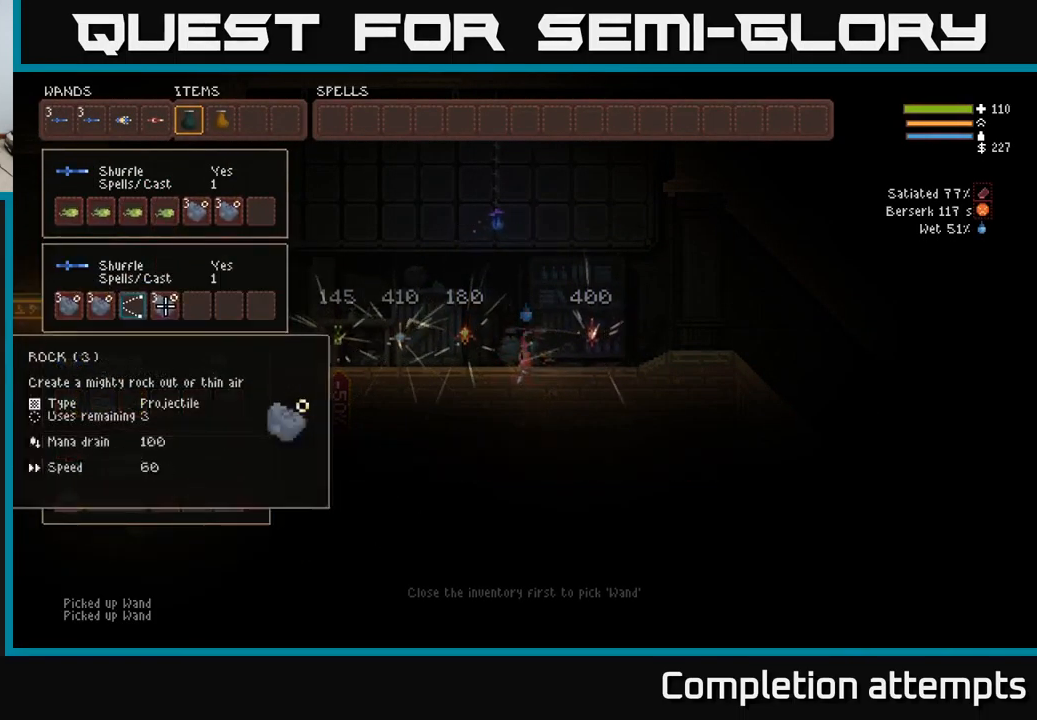
{"buttons": [], "left_stick": "center", "right_stick": "center", "events": [[200, "DPAD_UP", "down"], [267, "DPAD_UP", "up"], [400, "DPAD_RIGHT", "down"], [450, "DPAD_RIGHT", "up"]]}
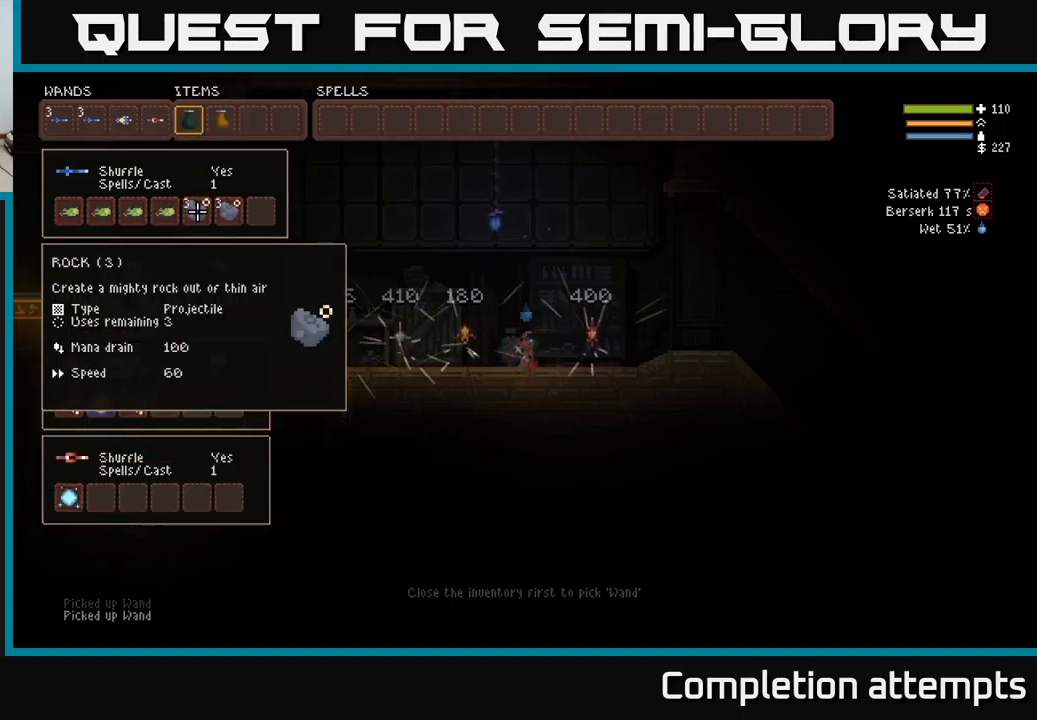
{"buttons": ["DPAD_UP"], "left_stick": "center", "right_stick": "center", "events": [[67, "B", "down"], [167, "B", "up"], [184, "DPAD_DOWN", "down"], [267, "B", "down"], [267, "DPAD_DOWN", "up"], [384, "B", "up"], [450, "DPAD_UP", "down"]]}
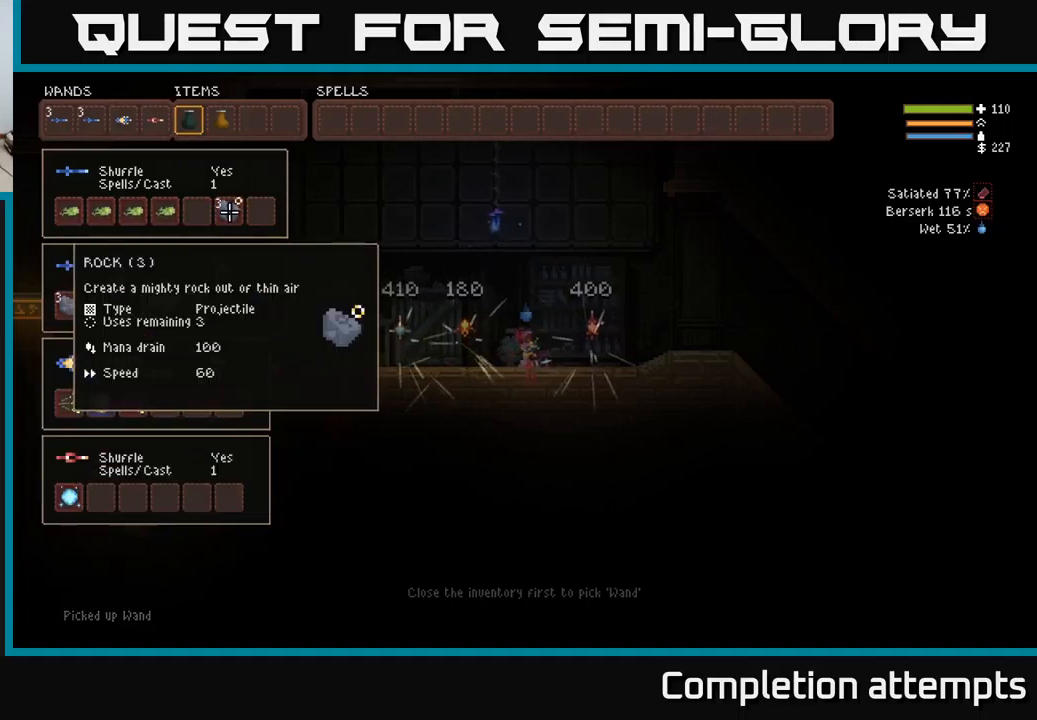
{"buttons": ["DPAD_DOWN"], "left_stick": "center", "right_stick": "center", "events": [[50, "DPAD_UP", "up"], [334, "B", "down"], [434, "B", "up"], [467, "DPAD_DOWN", "down"]]}
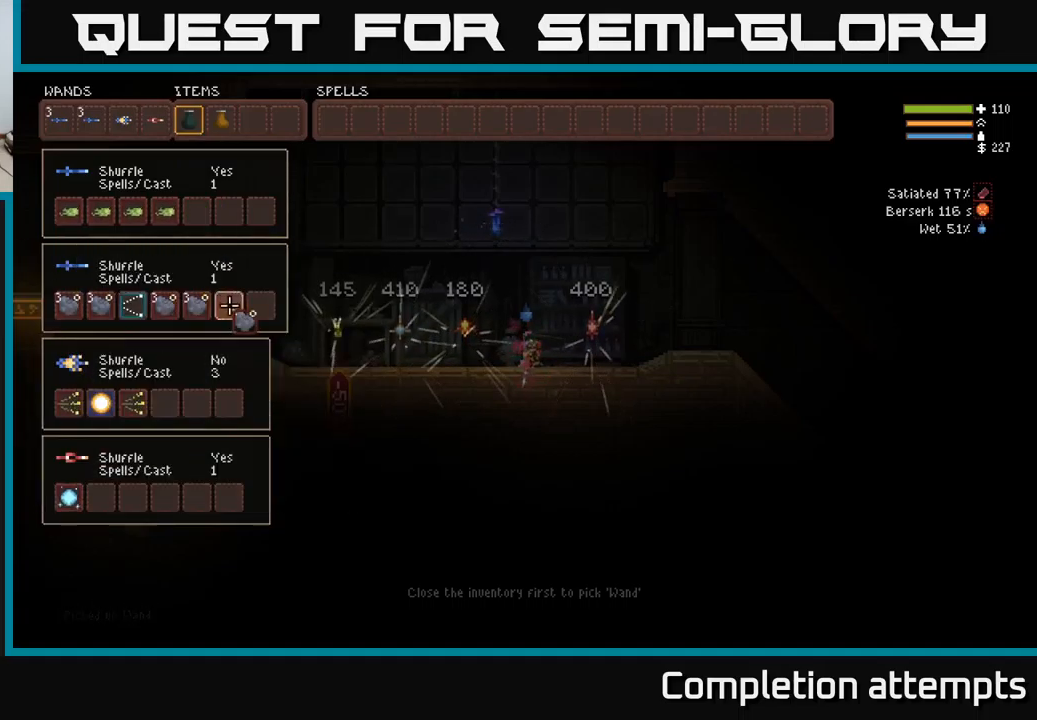
{"buttons": ["SELECT"], "left_stick": "center", "right_stick": "center", "events": [[34, "B", "down"], [67, "DPAD_DOWN", "up"], [134, "B", "up"], [484, "SELECT", "down"]]}
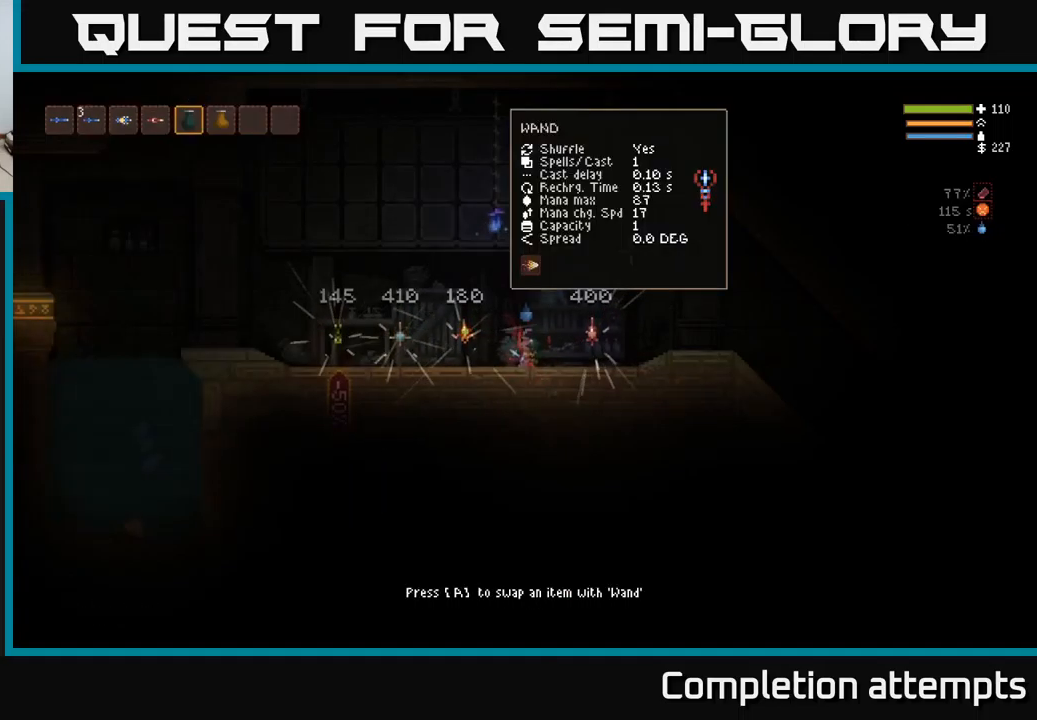
{"buttons": [], "left_stick": "center", "right_stick": "center", "events": [[117, "SELECT", "up"], [267, "A", "down"], [350, "A", "up"]]}
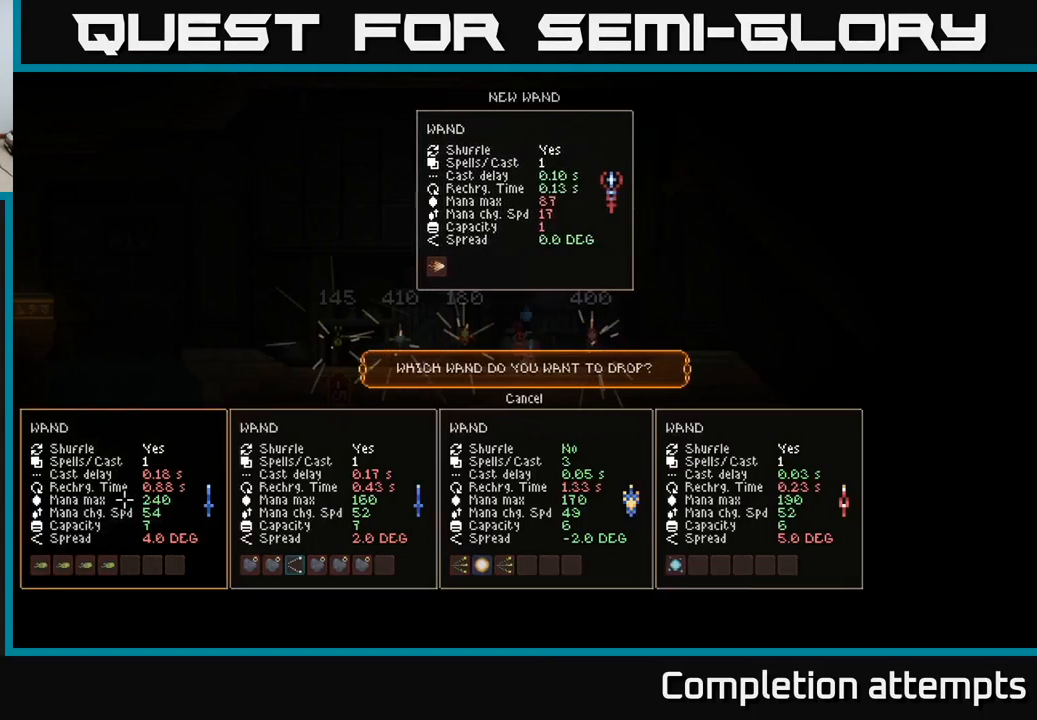
{"buttons": [], "left_stick": "center", "right_stick": "center", "events": [[300, "DPAD_RIGHT", "down"], [434, "DPAD_RIGHT", "up"]]}
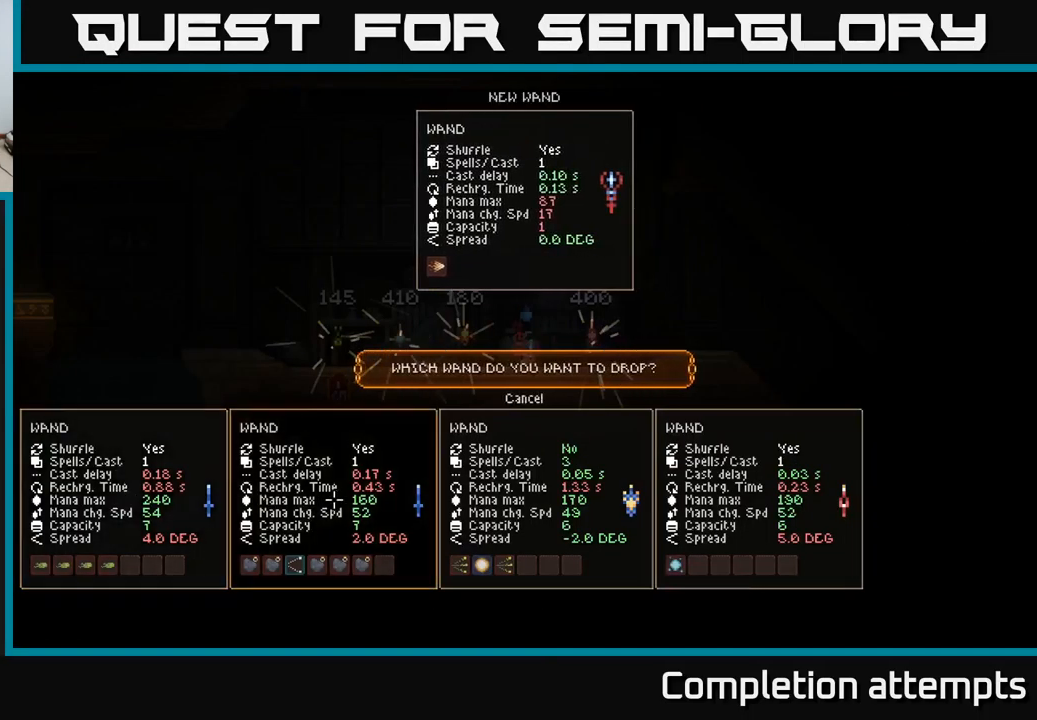
{"buttons": [], "left_stick": "center", "right_stick": "center", "events": [[284, "A", "down"], [384, "A", "up"]]}
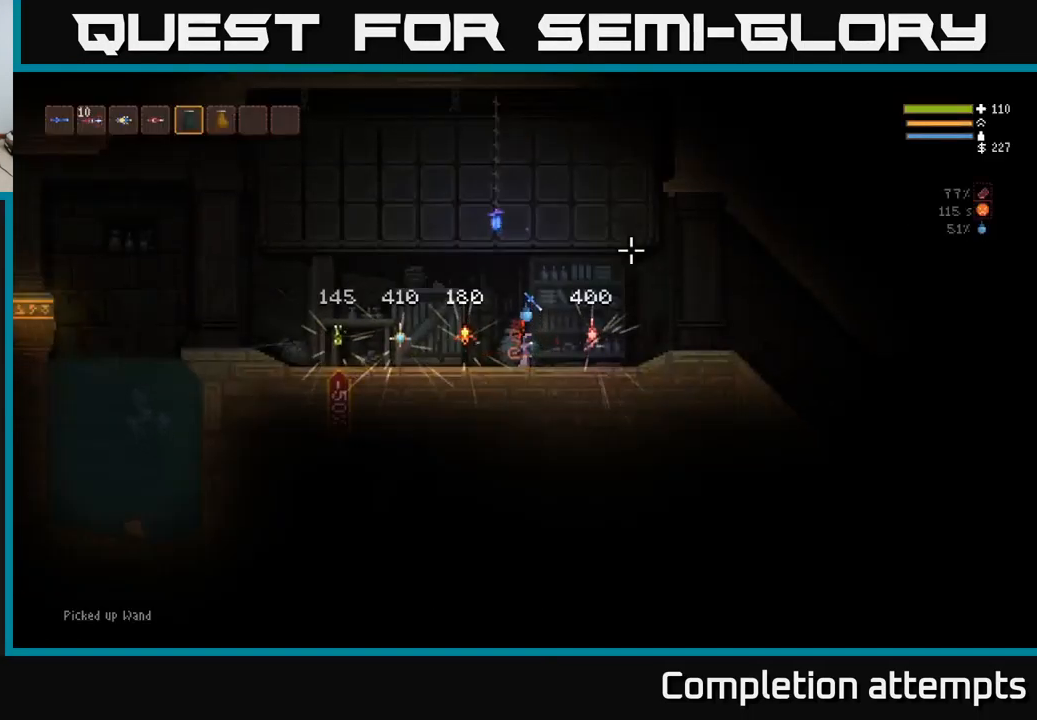
{"buttons": [], "left_stick": "center", "right_stick": "center", "events": [[67, "SELECT", "down"], [150, "SELECT", "up"]]}
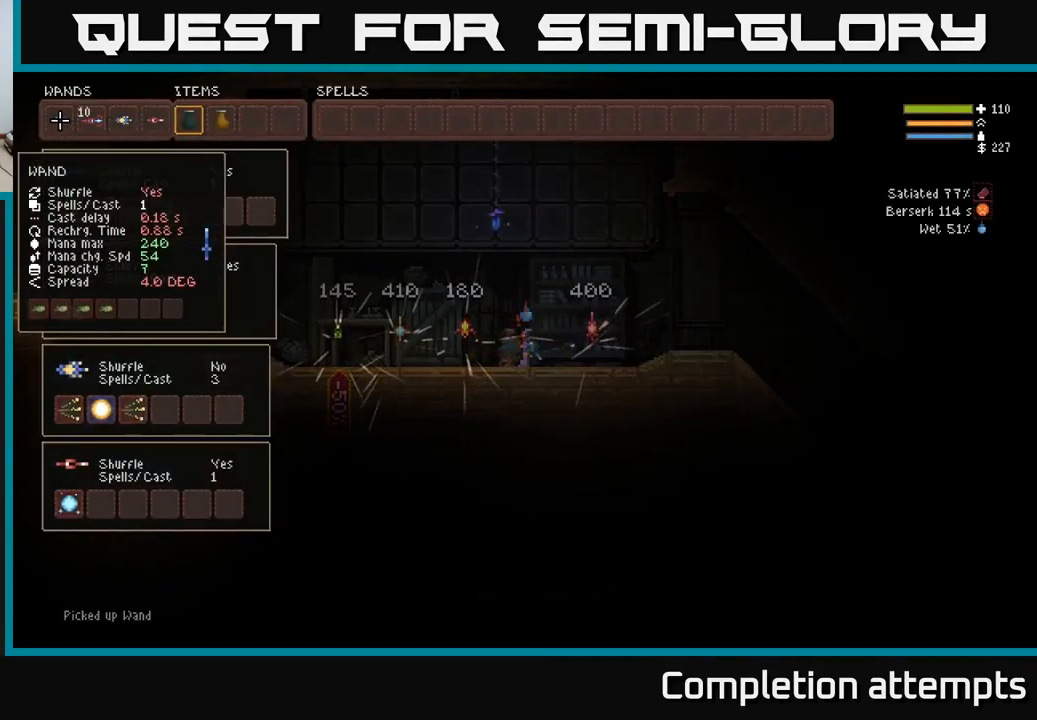
{"buttons": ["DPAD_RIGHT"], "left_stick": "center", "right_stick": "center", "events": [[400, "DPAD_RIGHT", "down"]]}
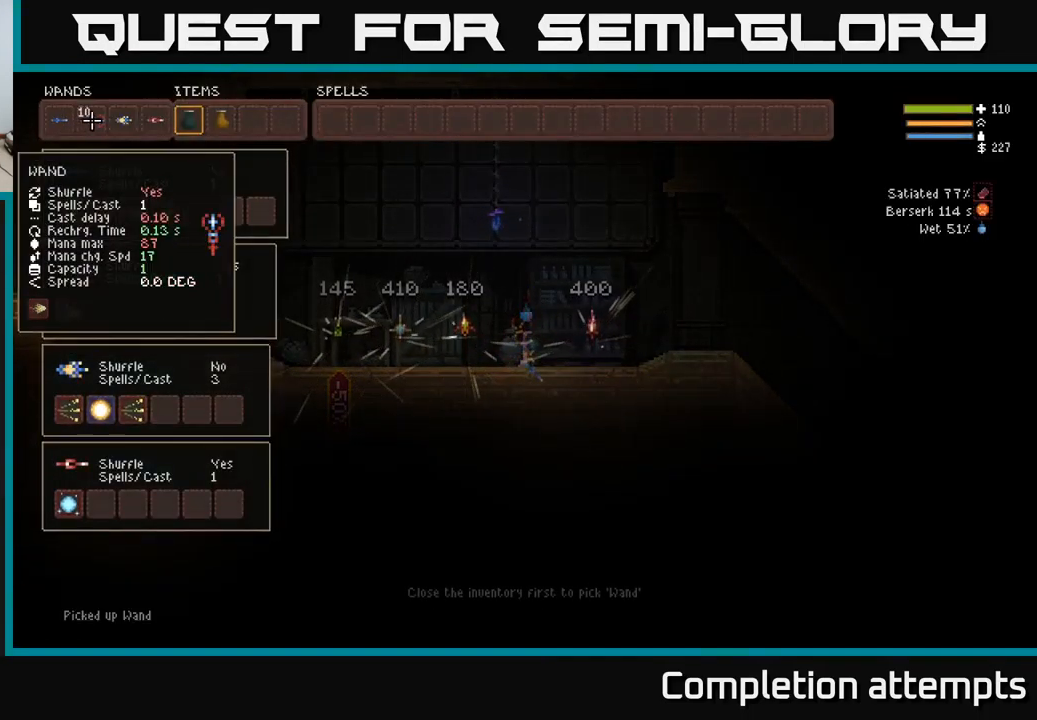
{"buttons": [], "left_stick": "center", "right_stick": "center", "events": [[17, "DPAD_RIGHT", "up"], [300, "B", "down"], [334, "B", "up"]]}